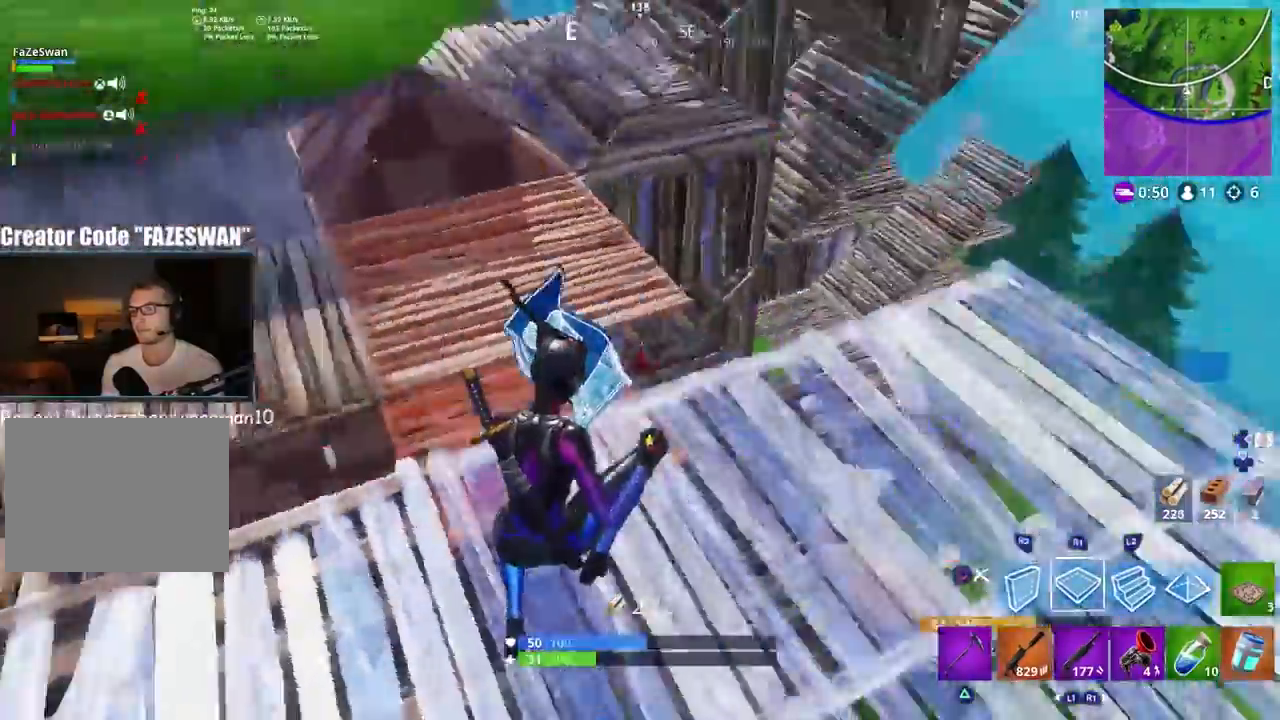
Gameplay with a controller (PlayStation layout); each line is a JSON object with the inputs held at the frame after it (dt_ms = milliseconds from this image to that frame). "events" lists button and stick changes between this image and that frame as [ms after this image, input, new state], when the widget could be followed in between.
{"dt_ms": 500, "buttons": [], "left_stick": "up-right", "right_stick": "right", "events": [[133, "right_stick", "center"], [200, "right_stick", "down-right"], [283, "CIRCLE", "down"], [283, "right_stick", "right"], [383, "CIRCLE", "up"], [383, "R1", "up"]]}
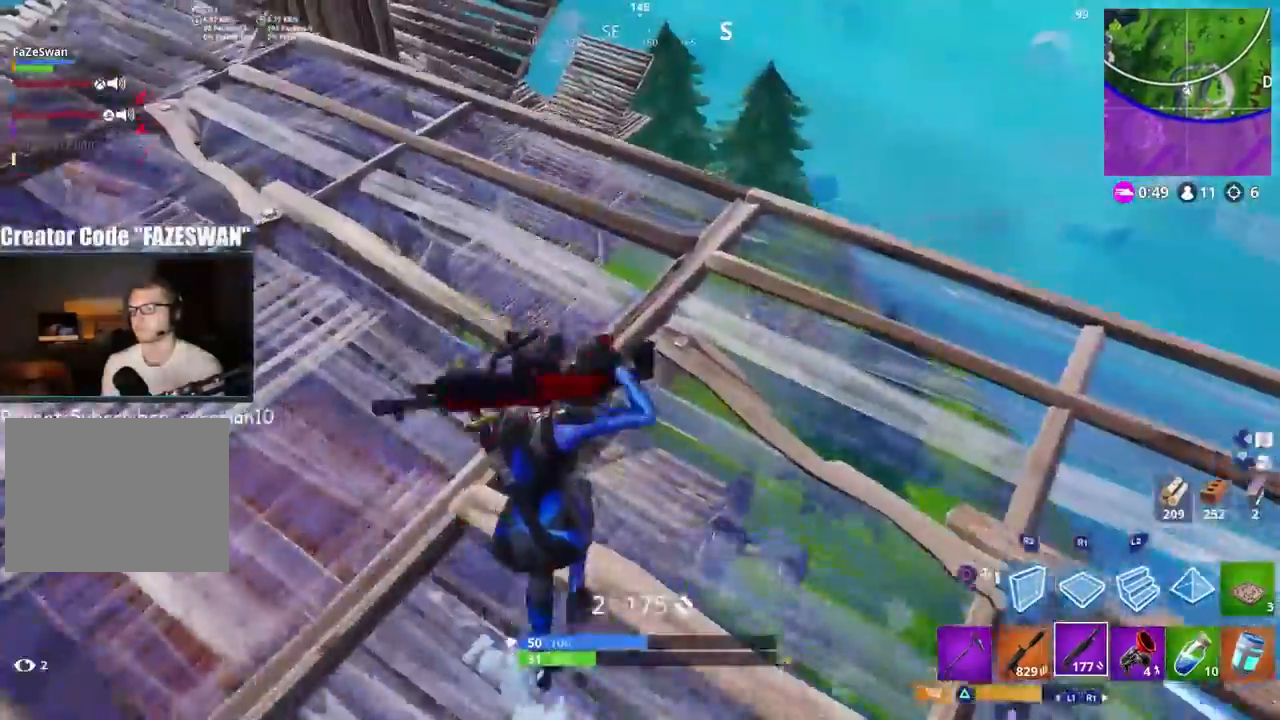
{"dt_ms": 500, "buttons": [], "left_stick": "up", "right_stick": "center", "events": [[17, "right_stick", "center"], [50, "left_stick", "up"], [167, "right_stick", "left"], [300, "right_stick", "center"]]}
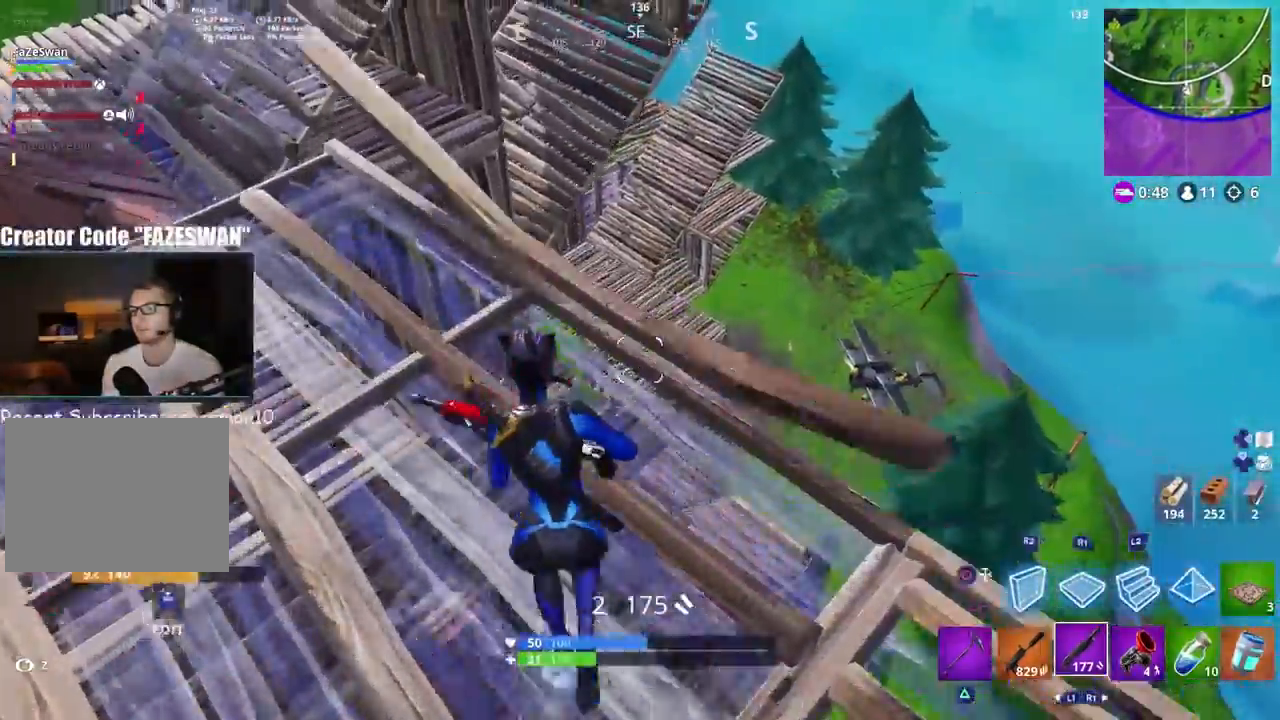
{"dt_ms": 500, "buttons": ["TOUCHPAD"], "left_stick": "up", "right_stick": "down", "events": [[17, "right_stick", "left"], [83, "right_stick", "down-left"], [433, "TOUCHPAD", "down"], [433, "right_stick", "down"]]}
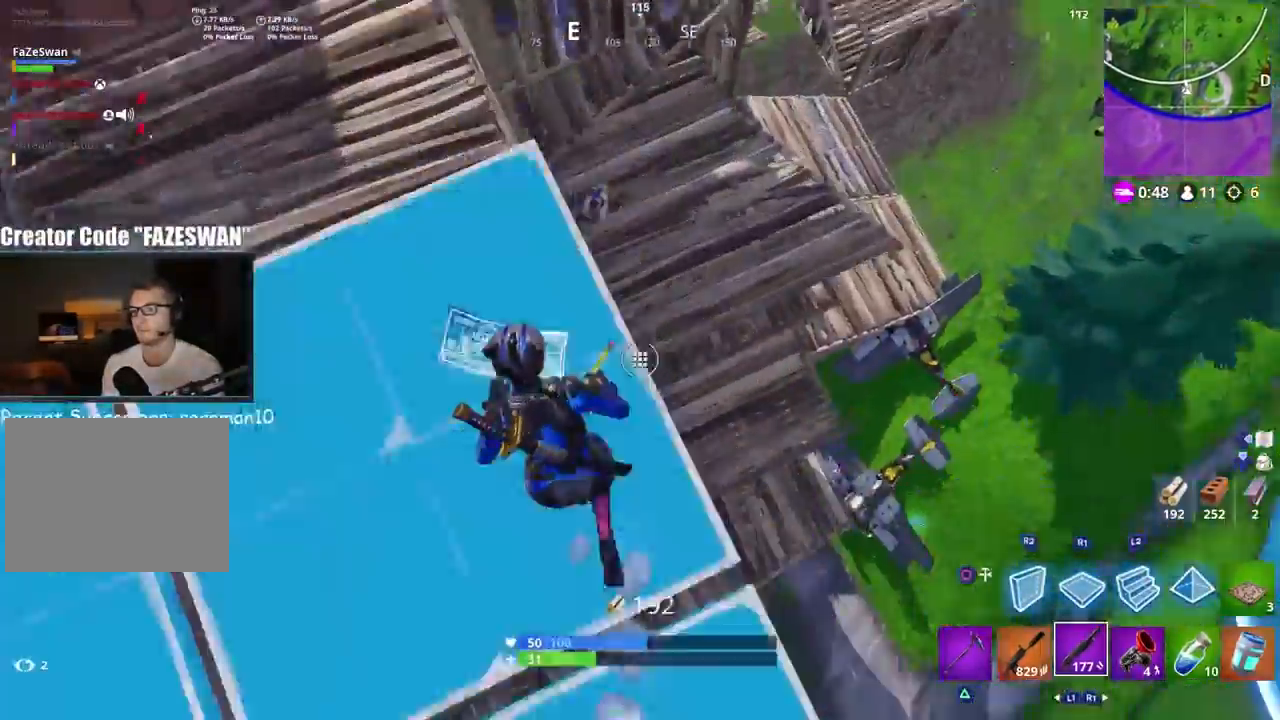
{"dt_ms": 500, "buttons": [], "left_stick": "up-right", "right_stick": "up", "events": [[50, "R2", "down"], [67, "right_stick", "center"], [83, "TOUCHPAD", "up"], [117, "CIRCLE", "down"], [133, "left_stick", "up-right"], [217, "CIRCLE", "up"], [233, "R2", "up"], [367, "right_stick", "up"]]}
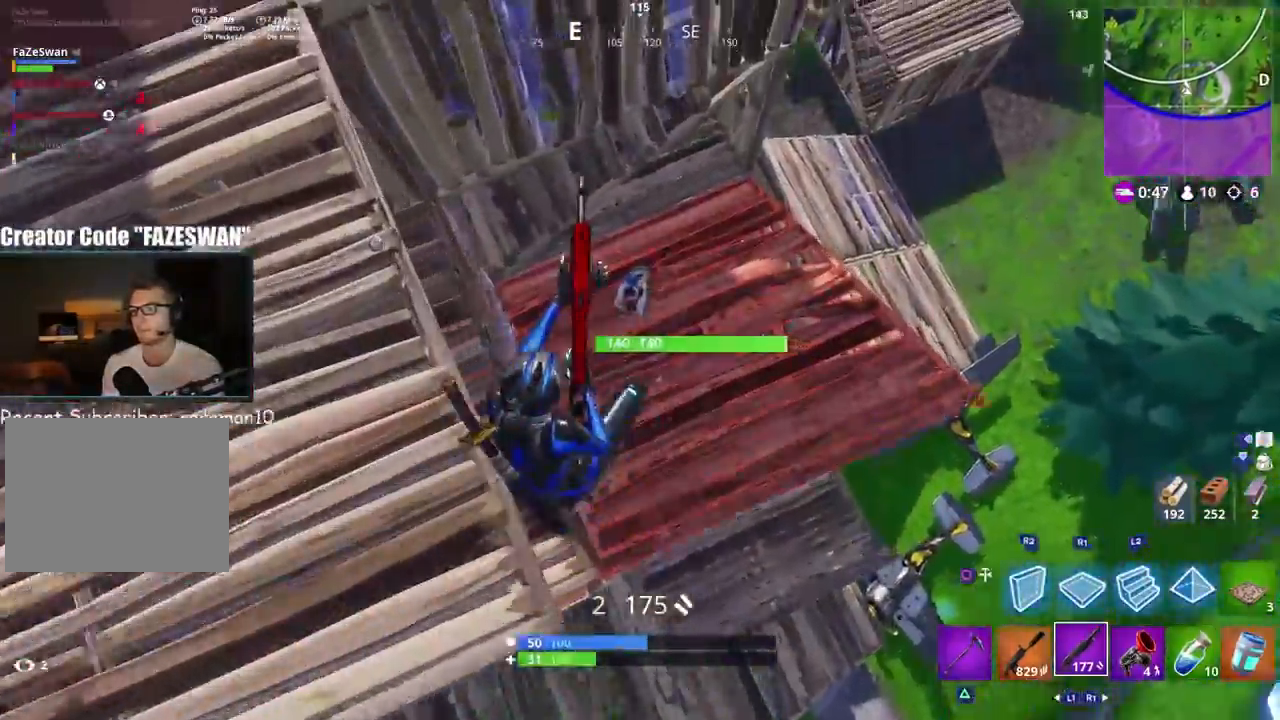
{"dt_ms": 500, "buttons": [], "left_stick": "right", "right_stick": "left", "events": [[150, "right_stick", "up-left"], [167, "R2", "down"], [167, "left_stick", "up"], [233, "L1", "down"], [283, "left_stick", "up-right"], [317, "L1", "up"], [317, "R2", "up"], [333, "right_stick", "center"], [383, "left_stick", "right"], [383, "right_stick", "left"]]}
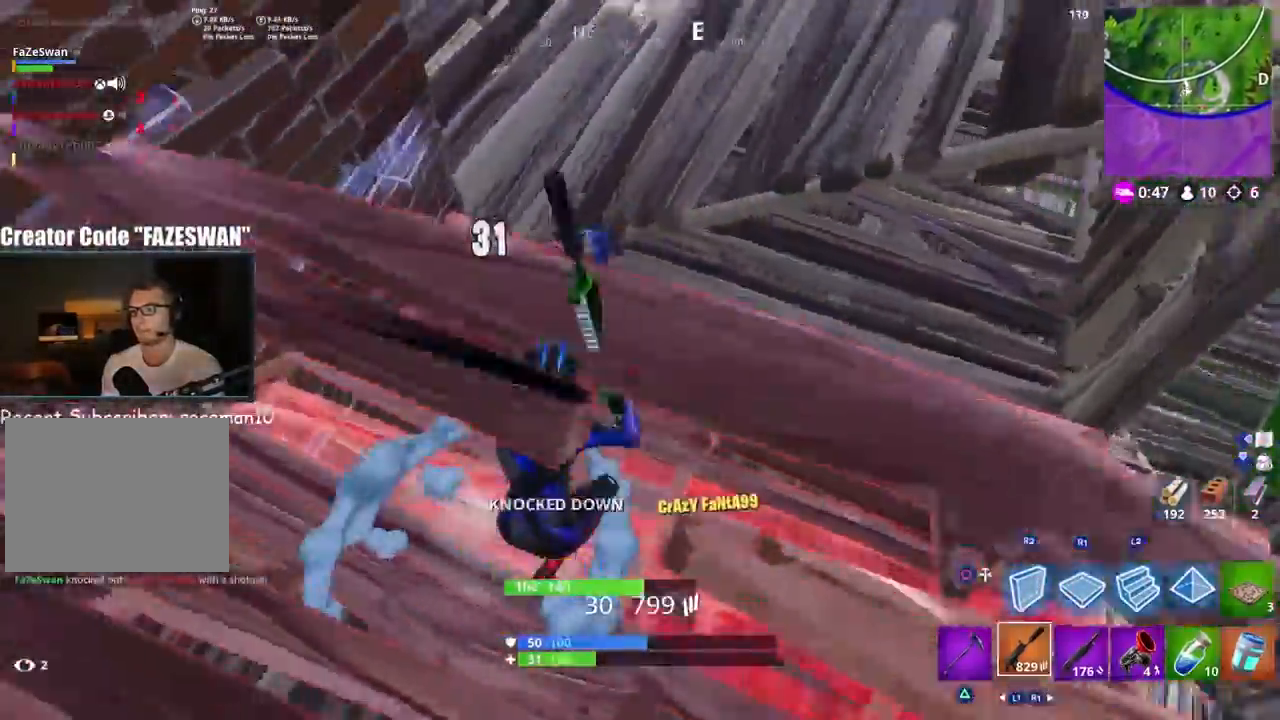
{"dt_ms": 500, "buttons": ["R1"], "left_stick": "up", "right_stick": "up-left", "events": [[17, "right_stick", "up-left"], [67, "left_stick", "down-right"], [100, "R2", "down"], [167, "L2", "down"], [233, "right_stick", "center"], [283, "left_stick", "right"], [317, "R2", "up"], [333, "L2", "up"], [417, "left_stick", "up"], [467, "R1", "down"], [500, "right_stick", "up-left"]]}
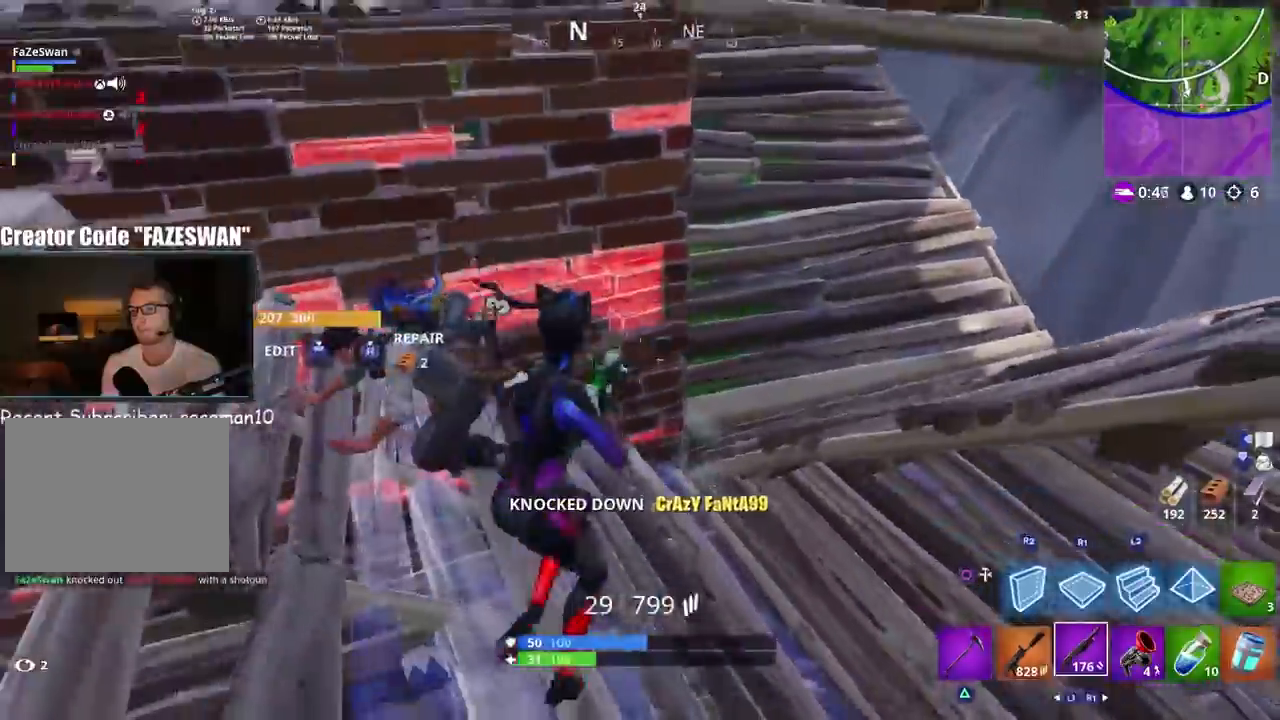
{"dt_ms": 500, "buttons": [], "left_stick": "left", "right_stick": "up-left", "events": [[67, "R1", "up"], [133, "left_stick", "left"]]}
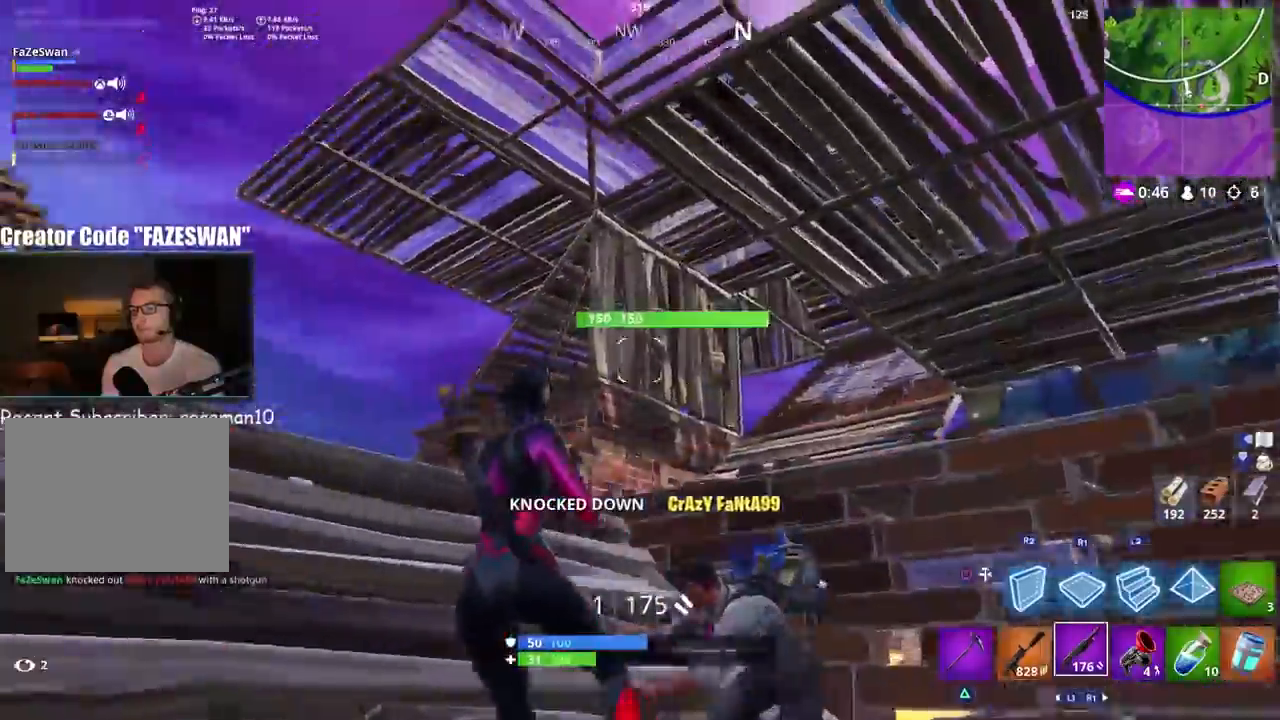
{"dt_ms": 1000, "buttons": ["L2"], "left_stick": "up-left", "right_stick": "down"}
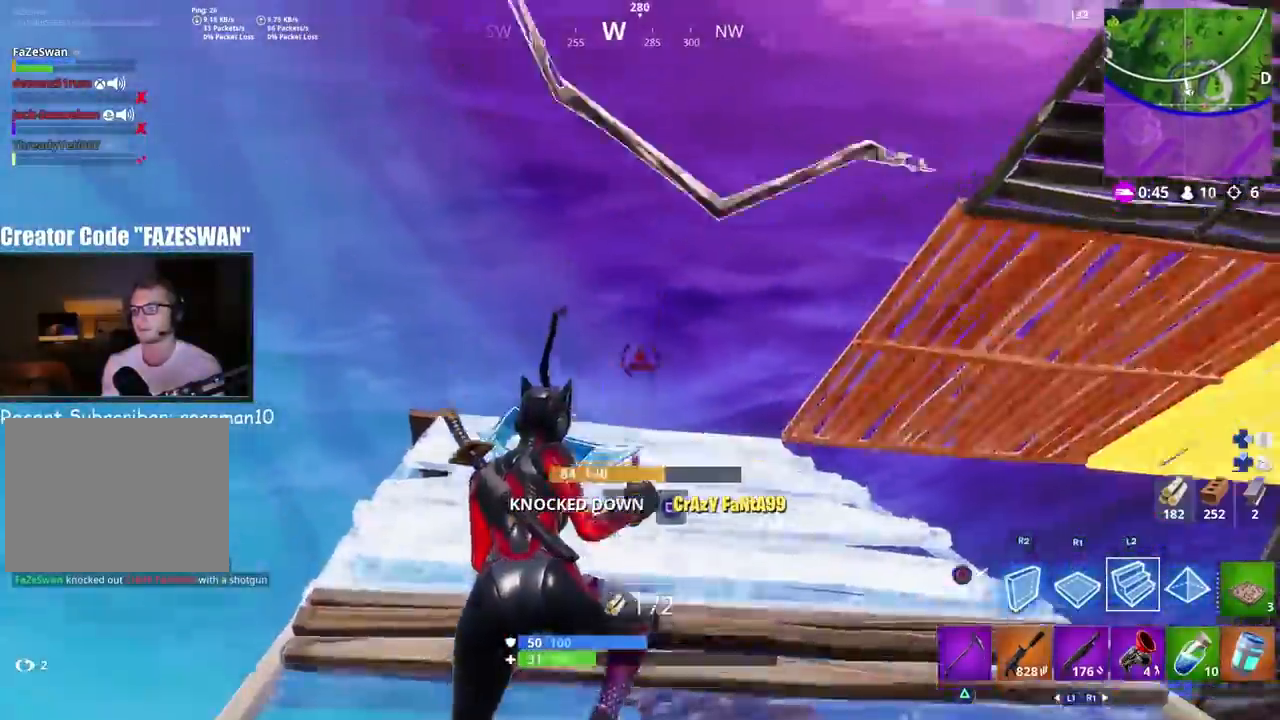
{"dt_ms": 500, "buttons": ["L2"], "left_stick": "up", "right_stick": "up", "events": [[83, "right_stick", "center"], [350, "left_stick", "up"], [467, "right_stick", "up"]]}
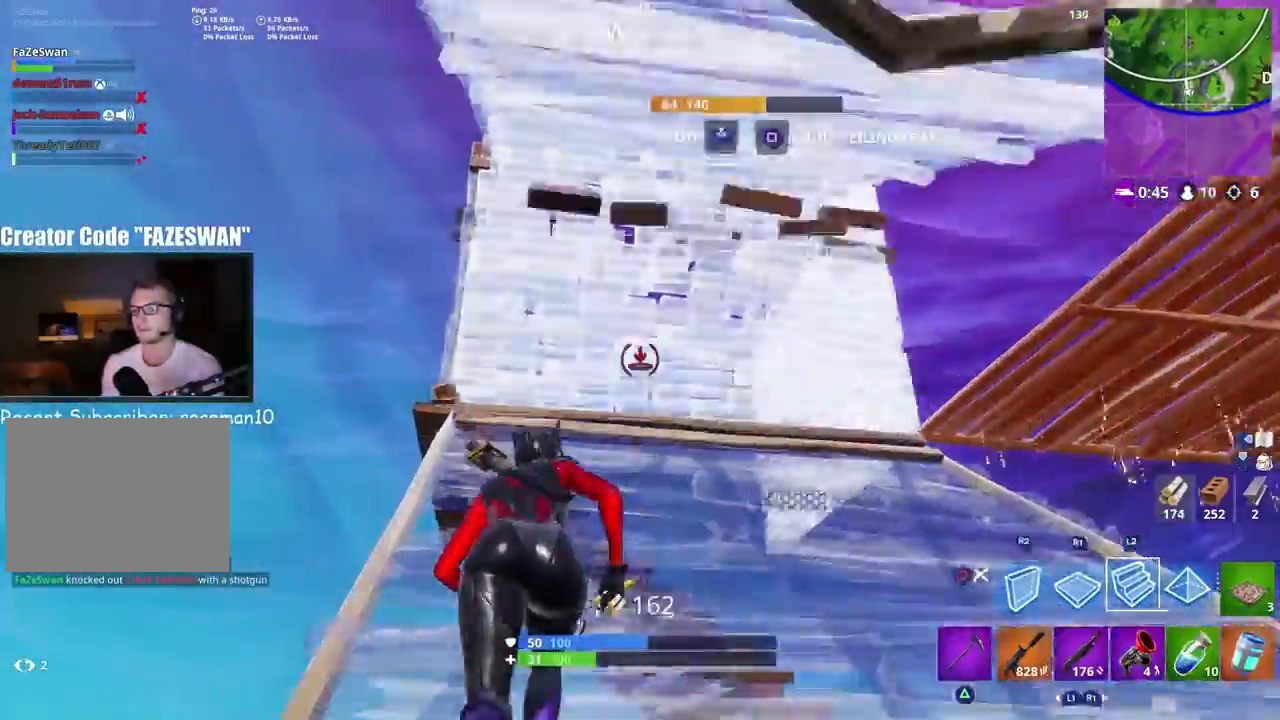
{"dt_ms": 500, "buttons": ["R1"], "left_stick": "up-left", "right_stick": "left", "events": [[50, "right_stick", "center"], [167, "L2", "up"], [167, "R1", "down"], [167, "right_stick", "up-right"], [233, "right_stick", "up-left"], [283, "left_stick", "up-left"], [333, "right_stick", "left"]]}
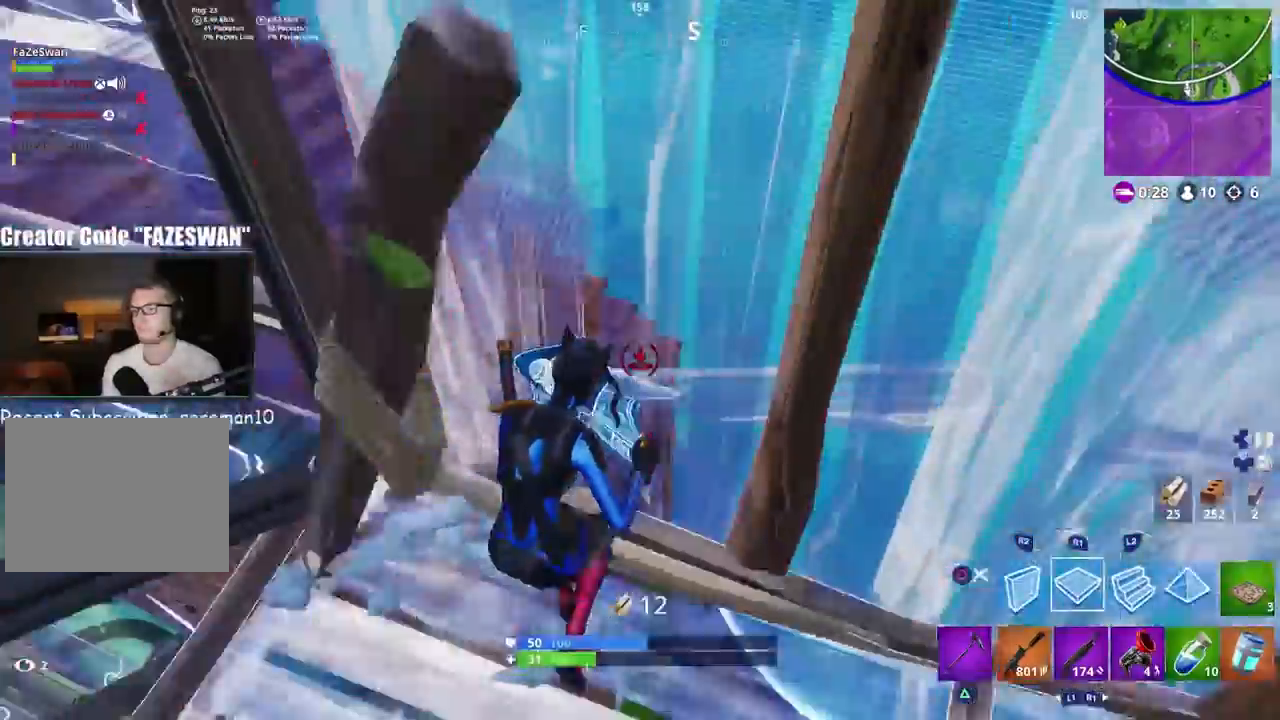
{"dt_ms": 500, "buttons": ["R2"], "left_stick": "up-left", "right_stick": "up-right", "events": [[67, "left_stick", "up-right"], [83, "right_stick", "right"], [250, "right_stick", "up-right"], [317, "R1", "up"], [367, "left_stick", "up"], [417, "R2", "down"], [467, "left_stick", "up-left"]]}
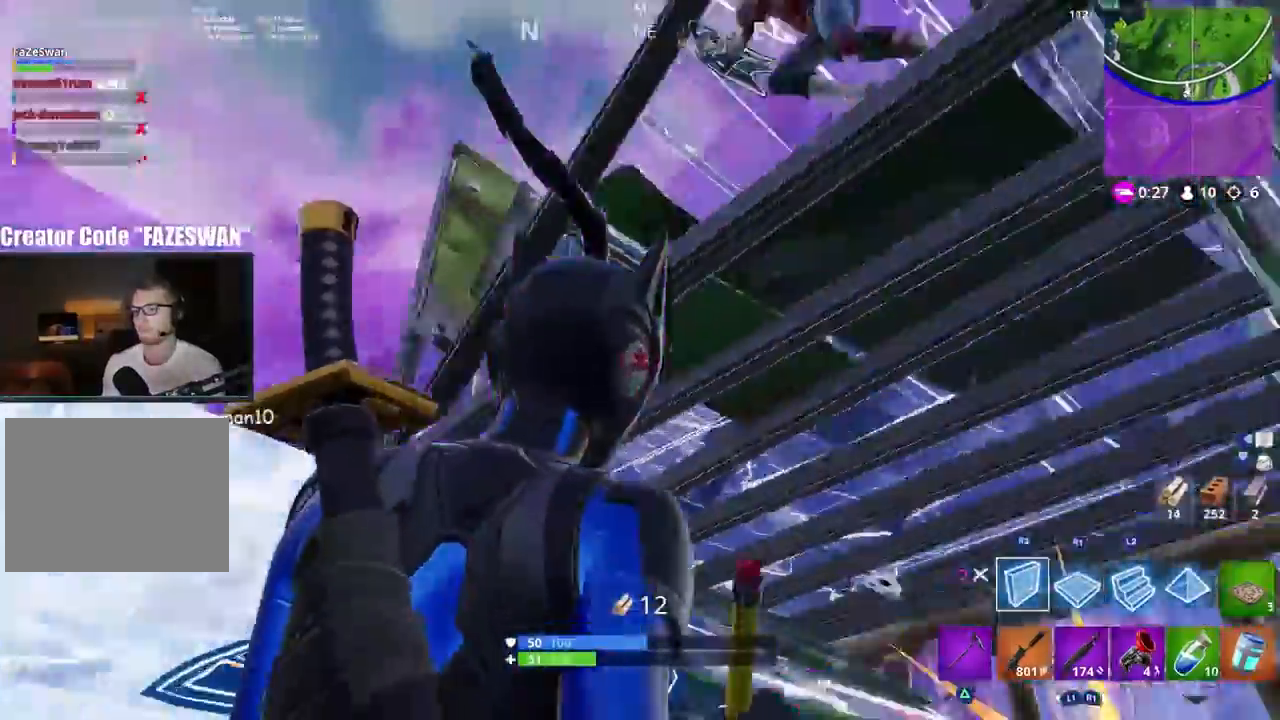
{"dt_ms": 500, "buttons": ["L1", "R1"], "left_stick": "left", "right_stick": "right", "events": [[33, "right_stick", "right"], [183, "R2", "up"], [200, "left_stick", "down-left"], [217, "right_stick", "left"], [267, "R1", "down"], [350, "right_stick", "up"], [383, "left_stick", "left"], [433, "L1", "down"], [500, "right_stick", "right"]]}
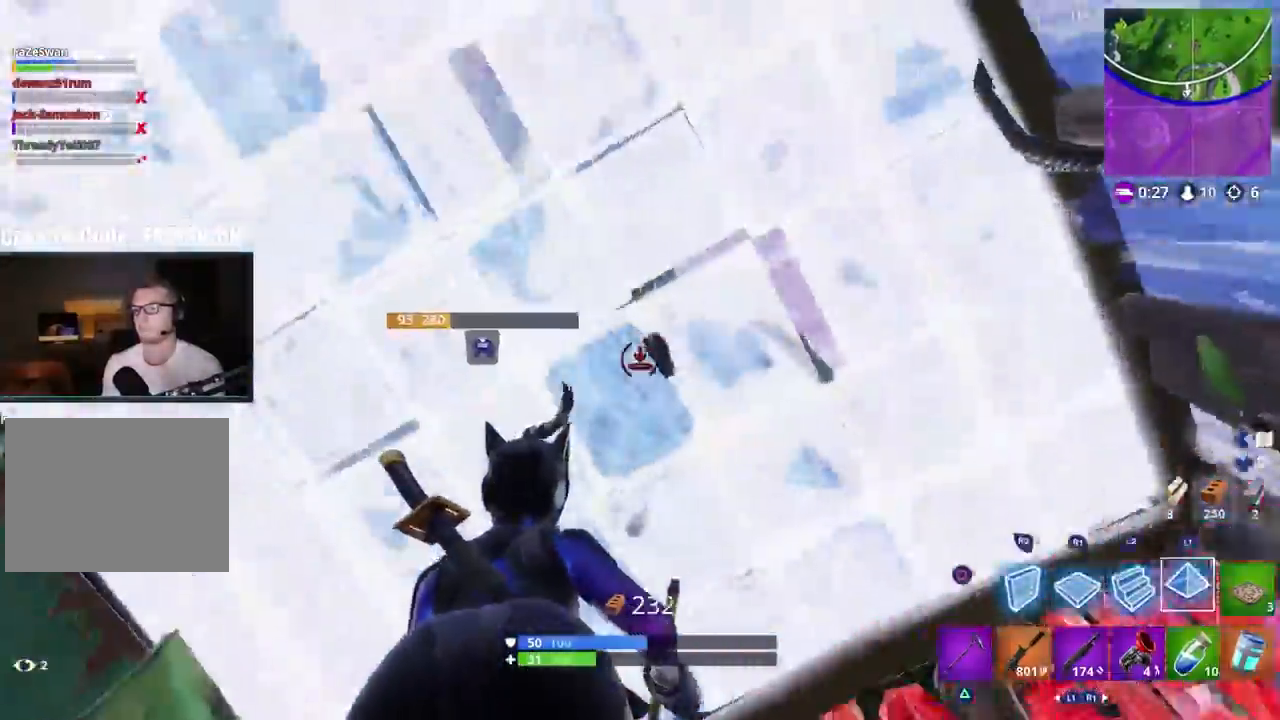
{"dt_ms": 500, "buttons": [], "left_stick": "left", "right_stick": "down-right", "events": [[33, "left_stick", "up-left"], [50, "CIRCLE", "down"], [150, "CIRCLE", "up"], [150, "R1", "up"], [150, "R3", "down"], [150, "left_stick", "left"], [167, "L1", "up"], [200, "right_stick", "down"], [250, "R3", "up"], [333, "R3", "down"], [333, "right_stick", "down-right"], [450, "R3", "up"]]}
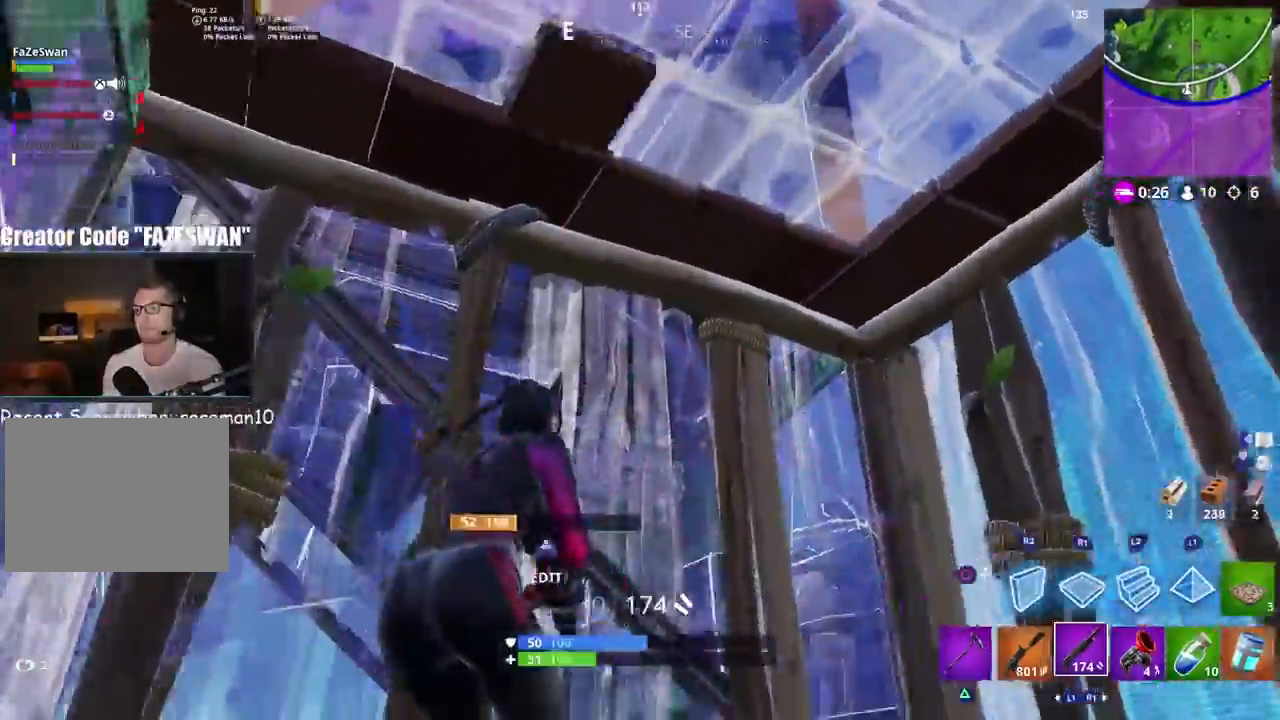
{"dt_ms": 500, "buttons": [], "left_stick": "up-left", "right_stick": "center", "events": [[17, "SQUARE", "down"], [83, "right_stick", "right"], [100, "SQUARE", "up"], [133, "left_stick", "up-left"], [167, "SQUARE", "down"], [200, "right_stick", "up-right"], [267, "SQUARE", "up"], [467, "right_stick", "center"]]}
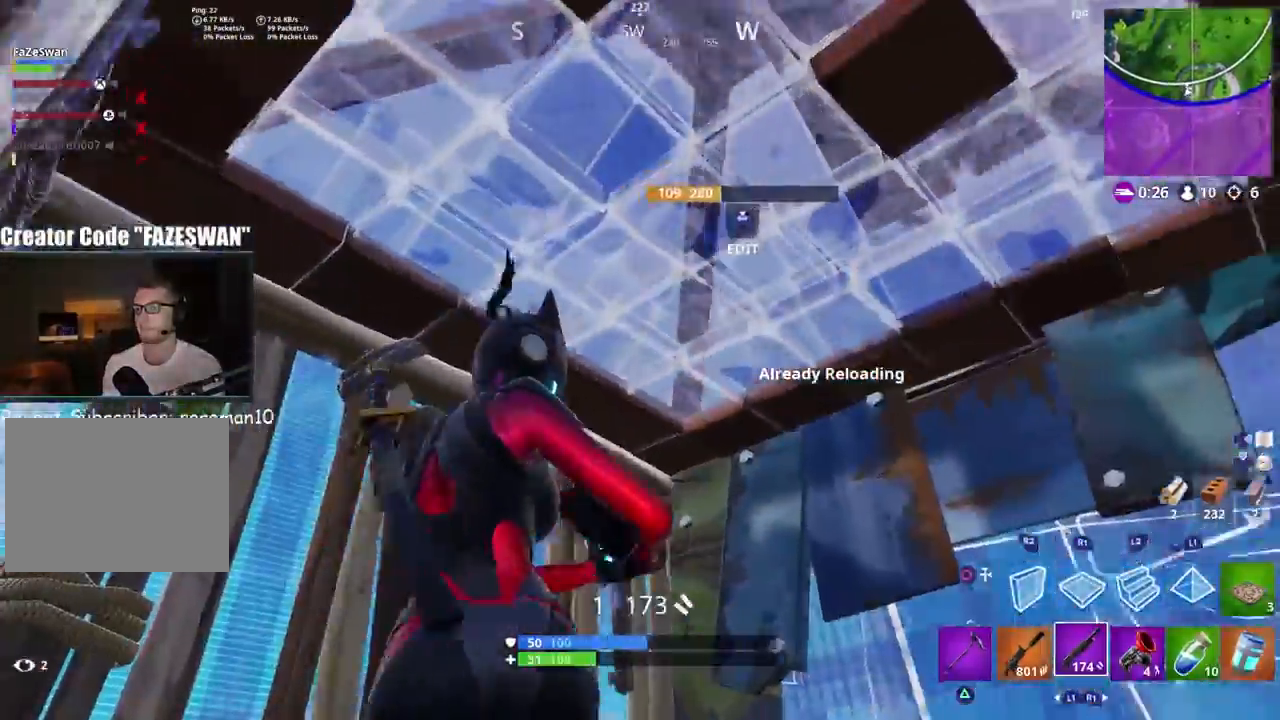
{"dt_ms": 500, "buttons": [], "left_stick": "up-left", "right_stick": "center", "events": [[100, "left_stick", "center"], [117, "R3", "down"], [217, "R3", "up"], [233, "left_stick", "up-left"], [250, "right_stick", "right"], [333, "R3", "down"], [433, "R3", "up"], [500, "right_stick", "center"]]}
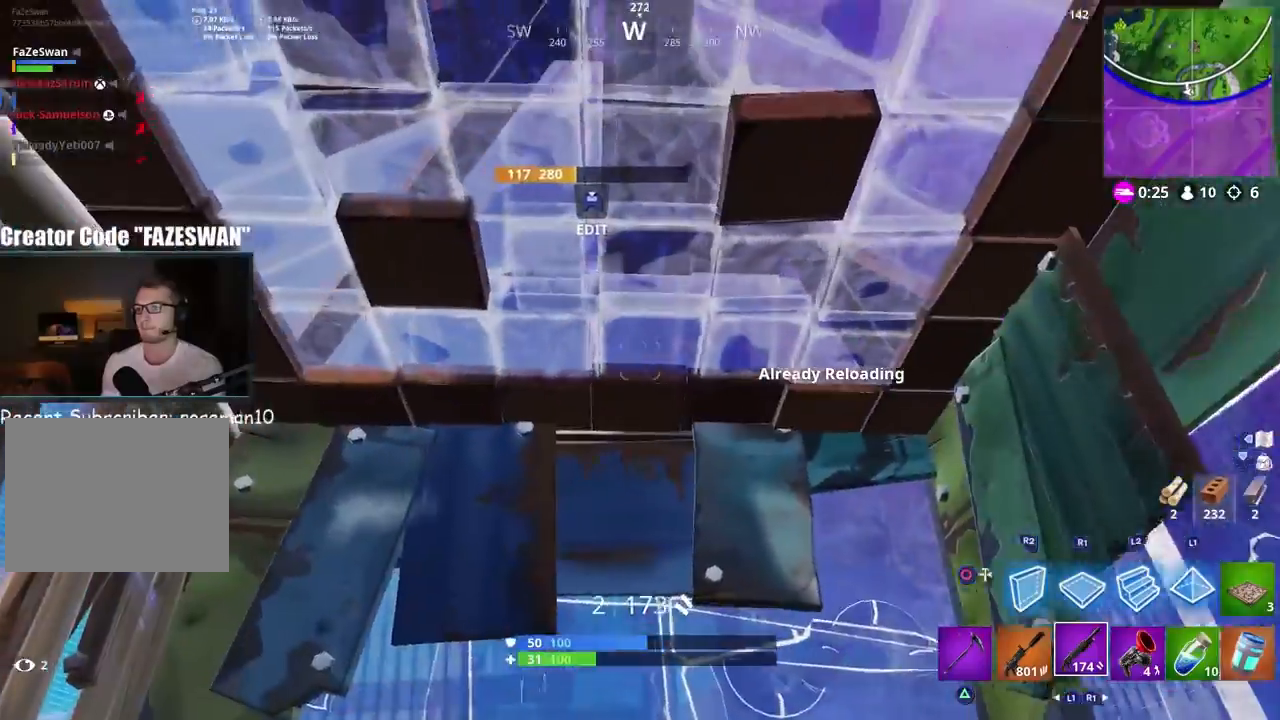
{"dt_ms": 500, "buttons": ["R3"], "left_stick": "up-left", "right_stick": "right", "events": [[183, "right_stick", "right"], [283, "R3", "down"], [367, "R3", "up"], [467, "R3", "down"]]}
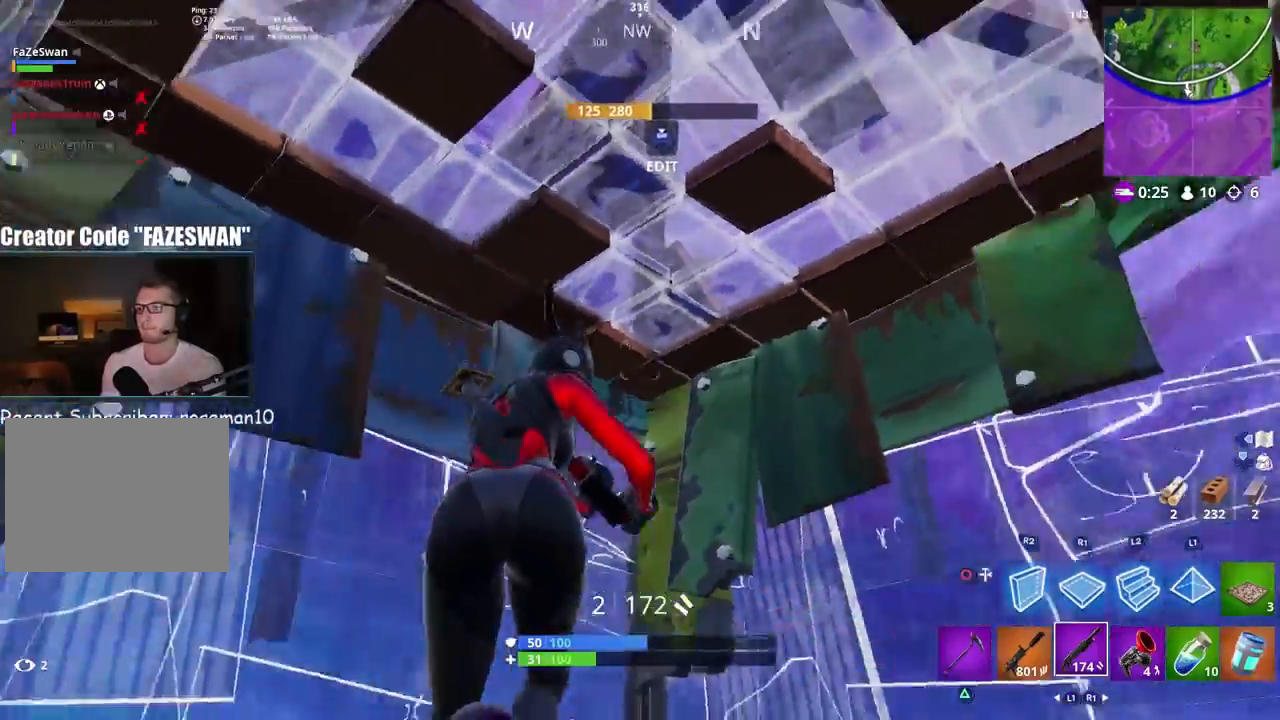
{"dt_ms": 500, "buttons": [], "left_stick": "center", "right_stick": "center", "events": [[50, "R3", "up"], [83, "right_stick", "up-right"], [217, "left_stick", "left"], [417, "right_stick", "center"], [450, "left_stick", "center"]]}
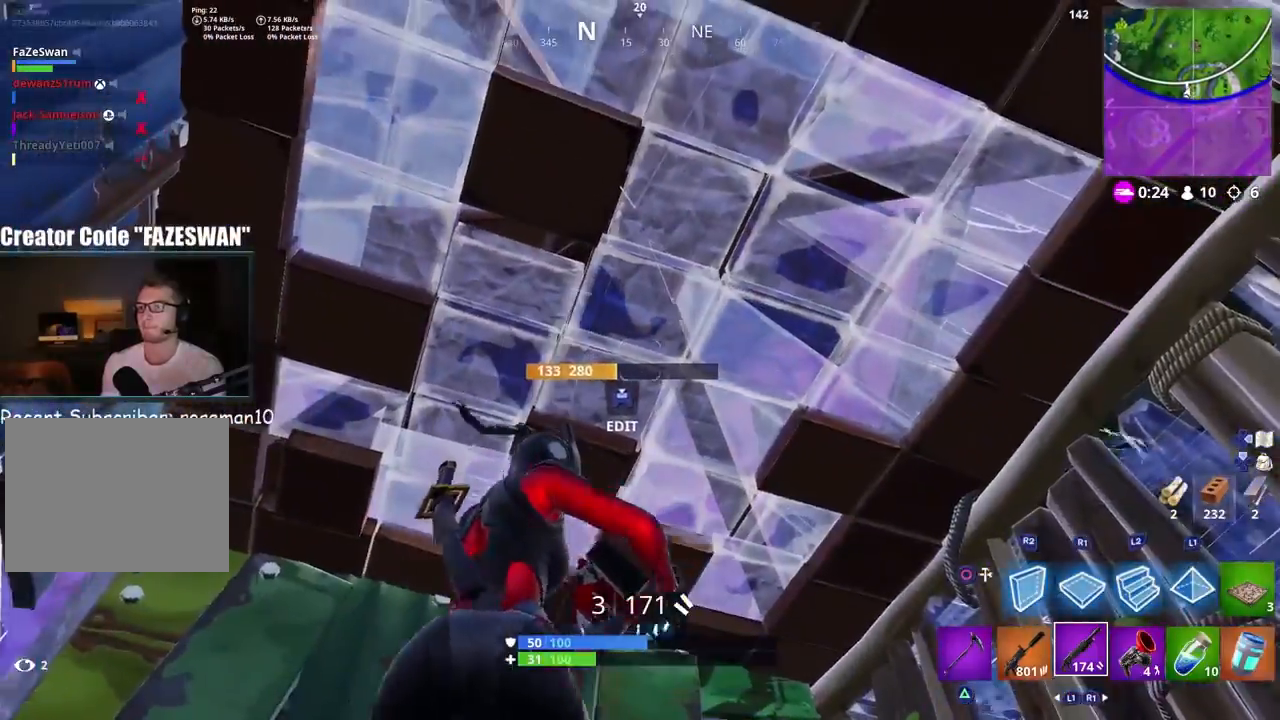
{"dt_ms": 500, "buttons": [], "left_stick": "left", "right_stick": "down-right", "events": [[150, "left_stick", "up-left"], [283, "right_stick", "right"], [417, "right_stick", "down-right"], [483, "left_stick", "left"]]}
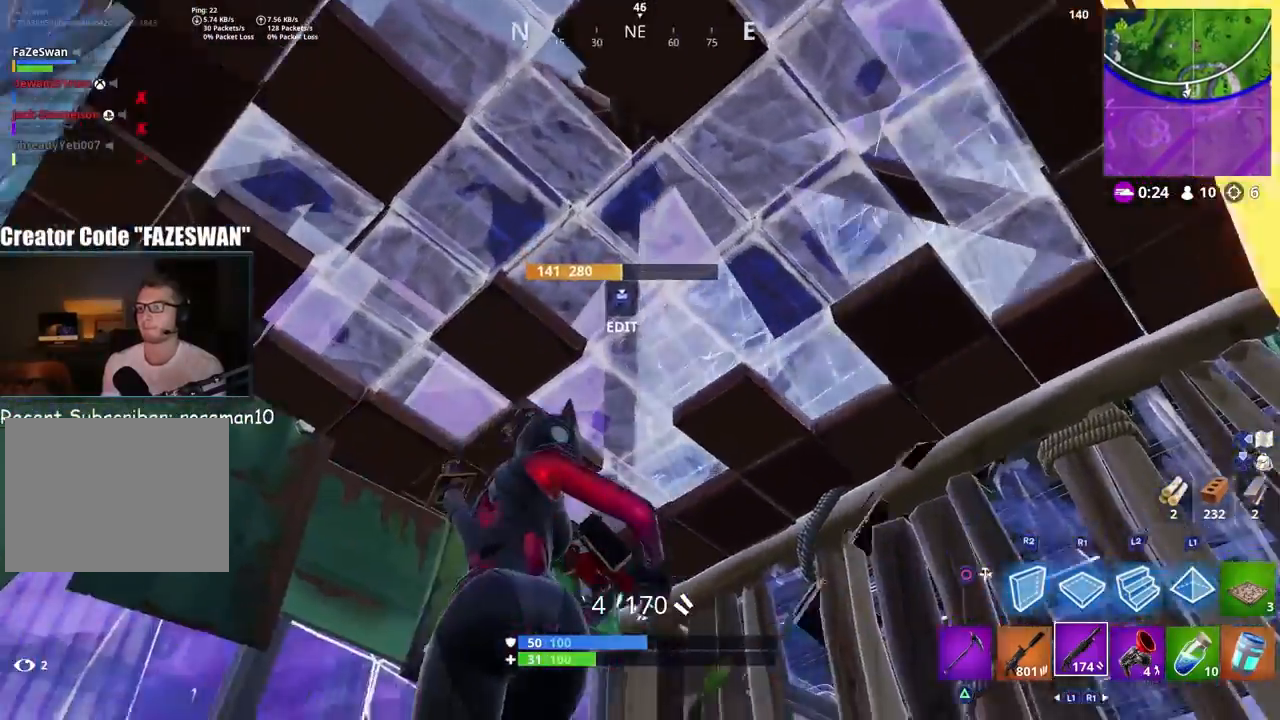
{"dt_ms": 500, "buttons": [], "left_stick": "up", "right_stick": "down-right", "events": [[133, "left_stick", "up-left"], [233, "R3", "down"], [233, "right_stick", "down"], [300, "R3", "up"], [383, "R3", "down"], [417, "right_stick", "down-right"], [450, "left_stick", "up"], [500, "R3", "up"]]}
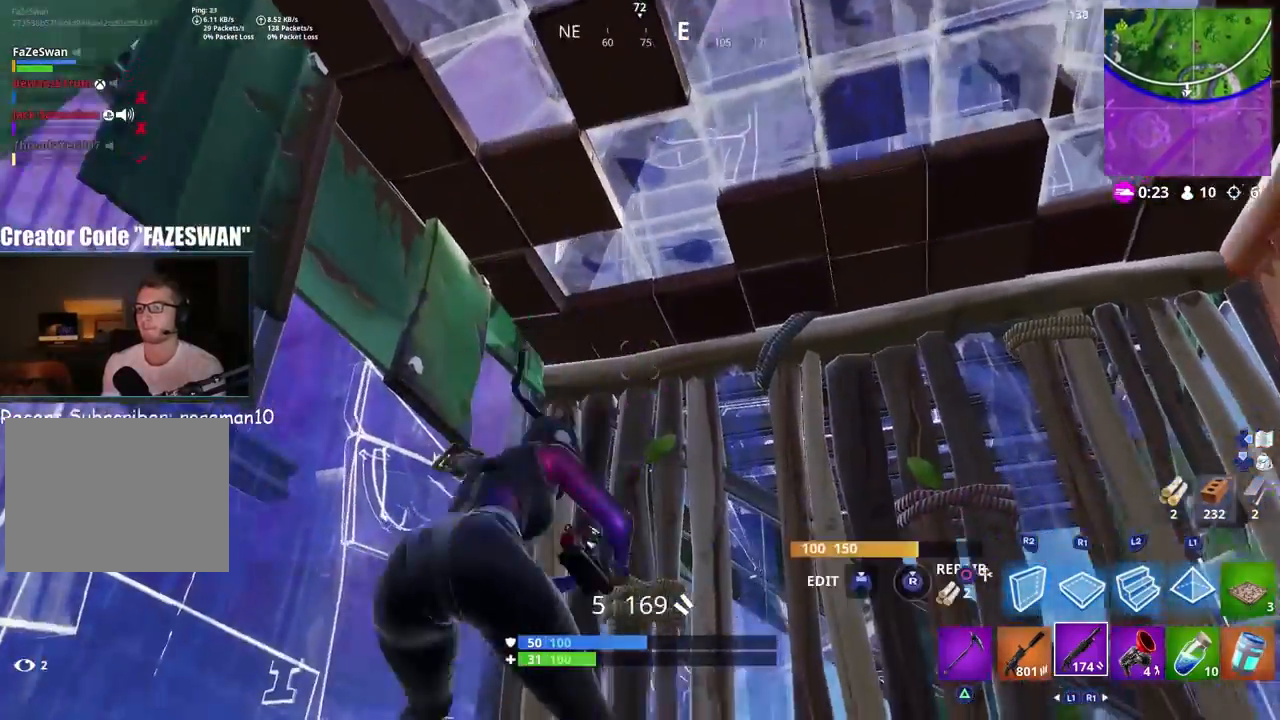
{"dt_ms": 500, "buttons": [], "left_stick": "up-left", "right_stick": "center", "events": [[100, "left_stick", "up-right"], [250, "right_stick", "down"], [400, "left_stick", "up-left"], [500, "right_stick", "center"]]}
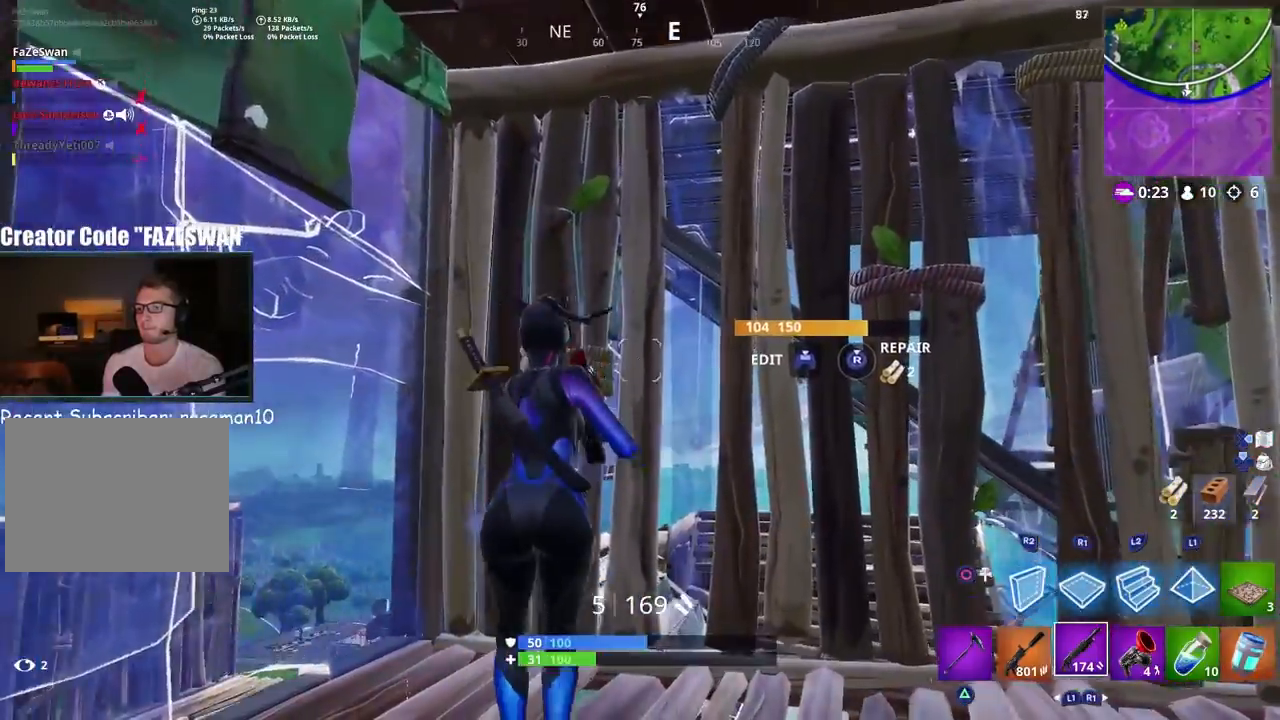
{"dt_ms": 500, "buttons": ["SQUARE"], "left_stick": "up", "right_stick": "down", "events": [[50, "right_stick", "down"], [67, "L1", "down"], [100, "right_stick", "down-right"], [167, "L1", "up"], [167, "SQUARE", "down"], [200, "left_stick", "right"], [217, "right_stick", "down"], [233, "SQUARE", "up"], [333, "SQUARE", "down"], [367, "left_stick", "up"], [383, "SQUARE", "up"], [467, "SQUARE", "down"]]}
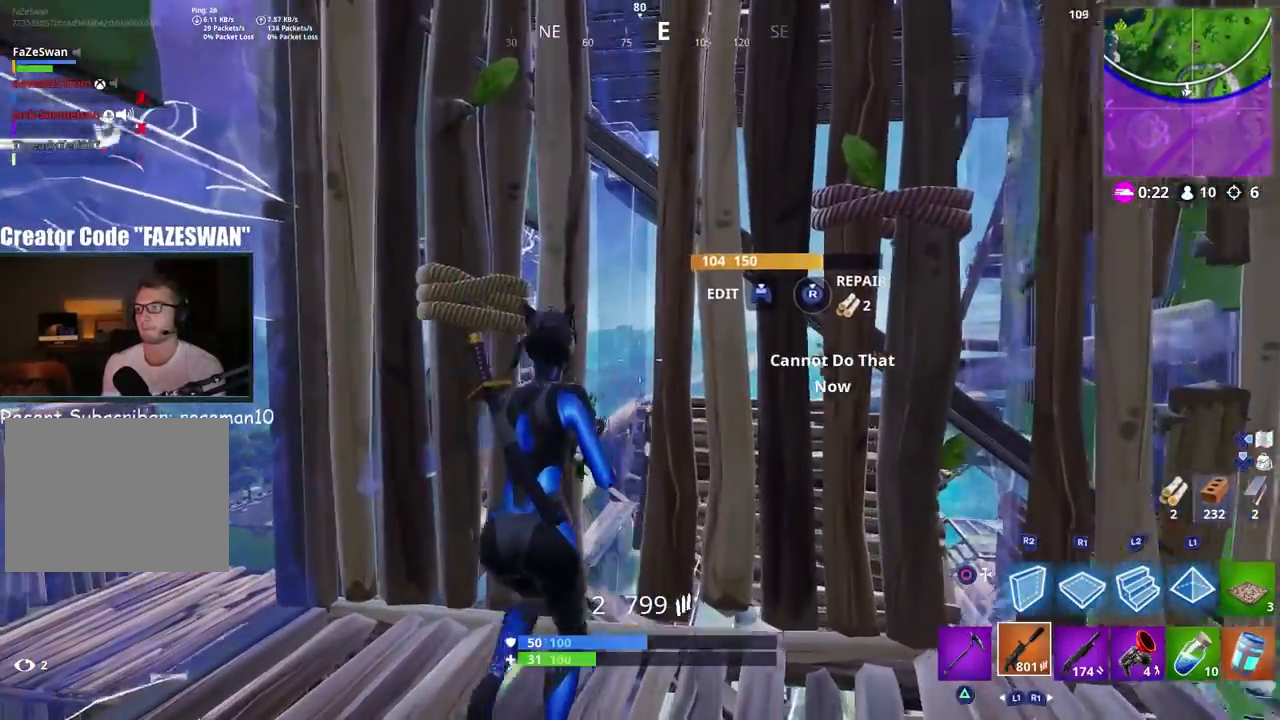
{"dt_ms": 500, "buttons": [], "left_stick": "right", "right_stick": "center", "events": [[50, "SQUARE", "up"], [50, "left_stick", "center"], [100, "left_stick", "down-right"], [117, "SQUARE", "down"], [117, "right_stick", "center"], [217, "SQUARE", "up"], [317, "left_stick", "left"], [383, "R3", "down"], [467, "R3", "up"], [500, "left_stick", "right"]]}
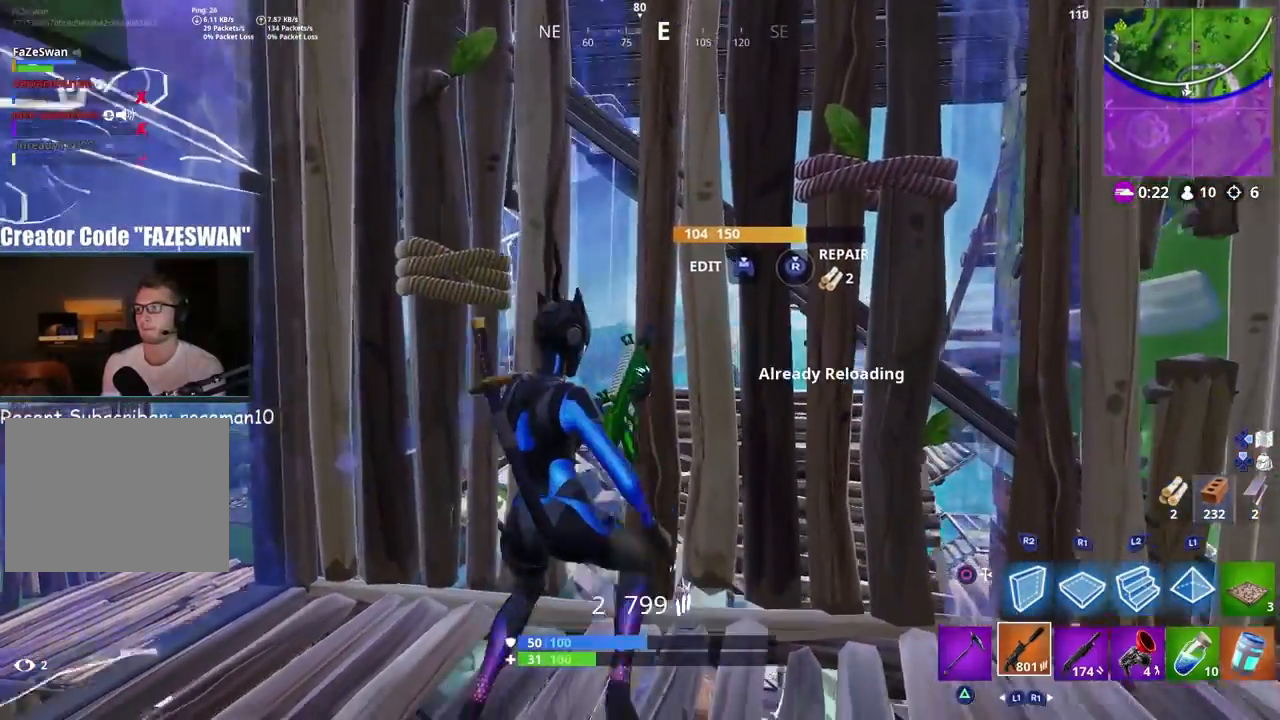
{"dt_ms": 500, "buttons": [], "left_stick": "right", "right_stick": "center", "events": [[50, "R3", "down"], [133, "R3", "up"], [183, "left_stick", "up-left"], [283, "right_stick", "down-left"], [317, "left_stick", "center"], [367, "left_stick", "right"], [467, "right_stick", "center"]]}
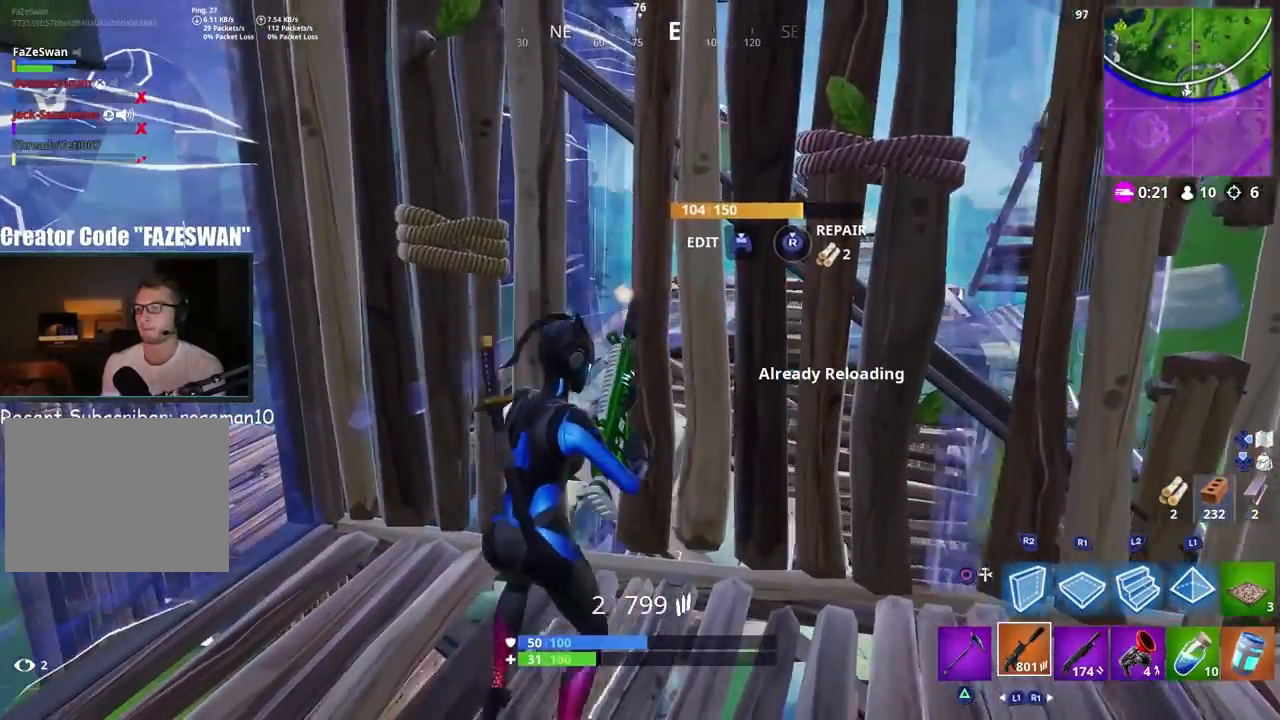
{"dt_ms": 500, "buttons": [], "left_stick": "left", "right_stick": "down-right", "events": [[33, "left_stick", "left"], [217, "left_stick", "right"], [367, "left_stick", "left"], [450, "right_stick", "down-right"]]}
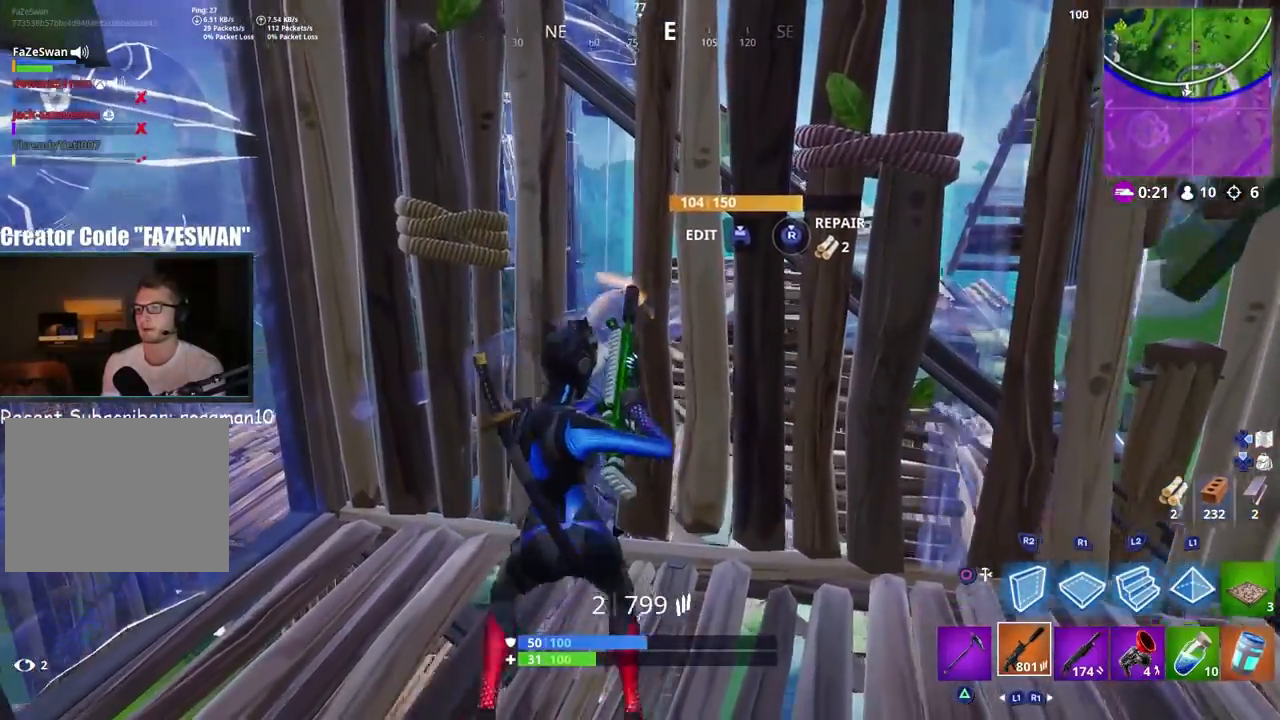
{"dt_ms": 500, "buttons": [], "left_stick": "up-left", "right_stick": "down-right", "events": [[17, "left_stick", "right"], [100, "right_stick", "left"], [167, "left_stick", "center"], [267, "left_stick", "up-left"], [300, "right_stick", "down-right"], [367, "TOUCHPAD", "down"], [483, "TOUCHPAD", "up"]]}
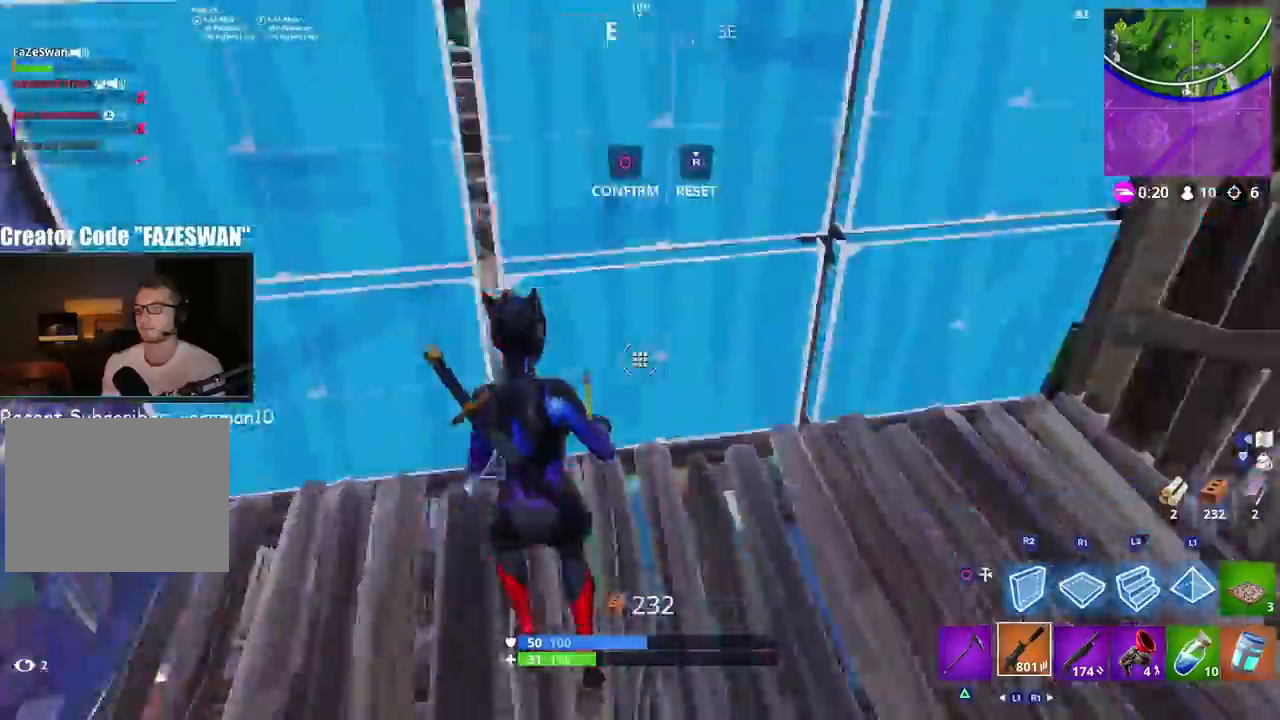
{"dt_ms": 500, "buttons": [], "left_stick": "up", "right_stick": "down-right", "events": [[33, "R2", "down"], [50, "right_stick", "left"], [133, "R1", "down"], [150, "right_stick", "up"], [200, "R1", "up"], [217, "CIRCLE", "down"], [233, "left_stick", "up"], [283, "right_stick", "right"], [300, "CIRCLE", "up"], [300, "R2", "up"], [433, "right_stick", "down-right"]]}
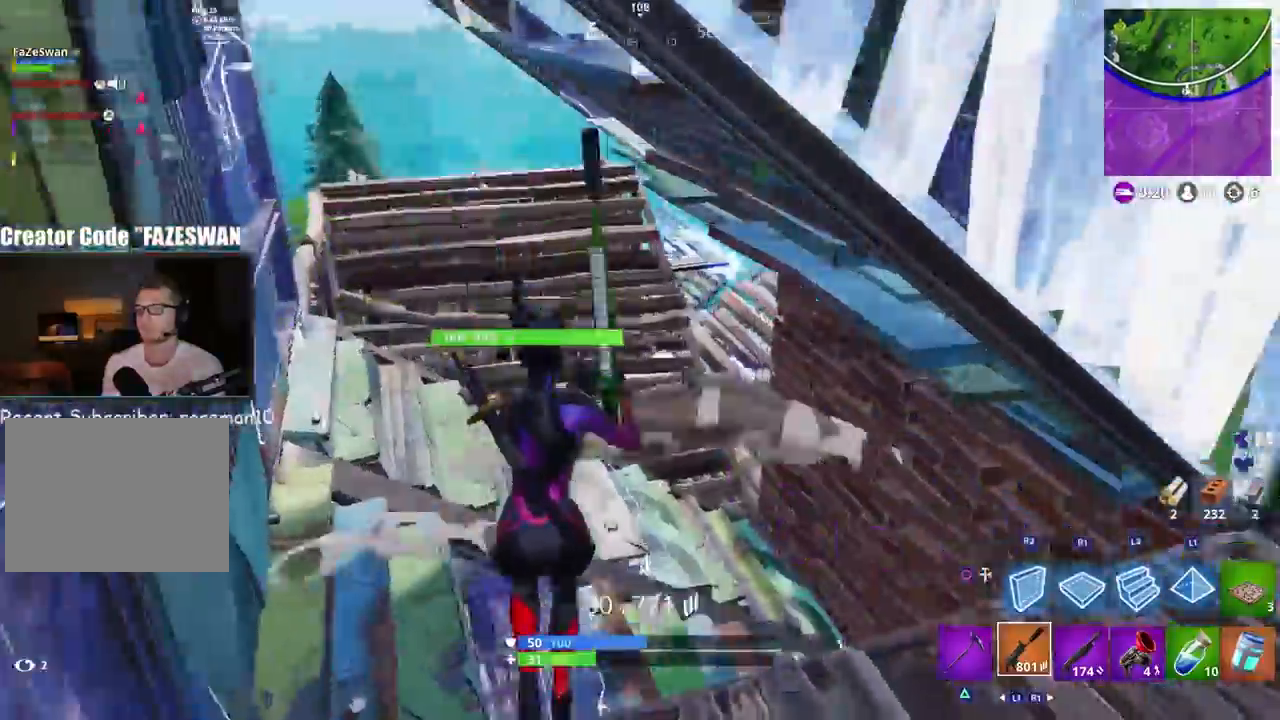
{"dt_ms": 500, "buttons": [], "left_stick": "up", "right_stick": "up-left", "events": [[17, "left_stick", "up-right"], [83, "R1", "down"], [167, "left_stick", "up"], [167, "right_stick", "center"], [200, "R1", "up"], [217, "right_stick", "down"], [283, "right_stick", "left"], [467, "right_stick", "up-left"]]}
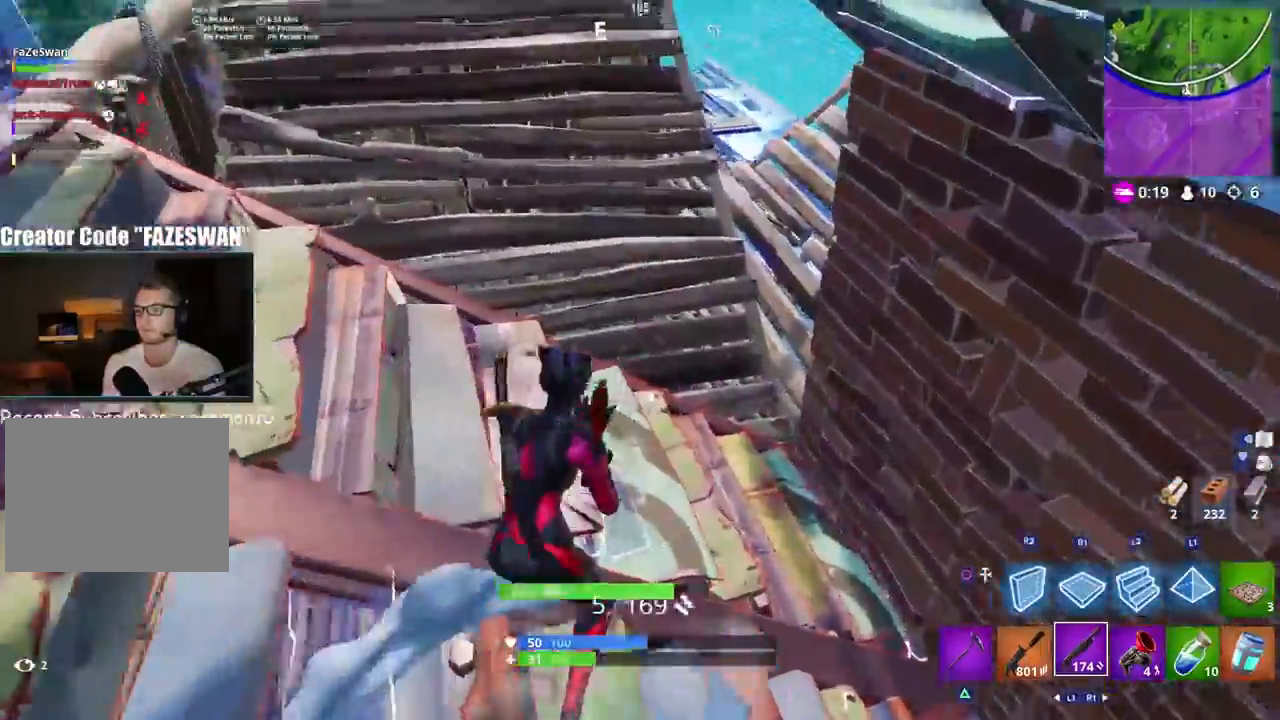
{"dt_ms": 500, "buttons": [], "left_stick": "up-right", "right_stick": "center", "events": [[167, "left_stick", "up-right"], [450, "right_stick", "center"]]}
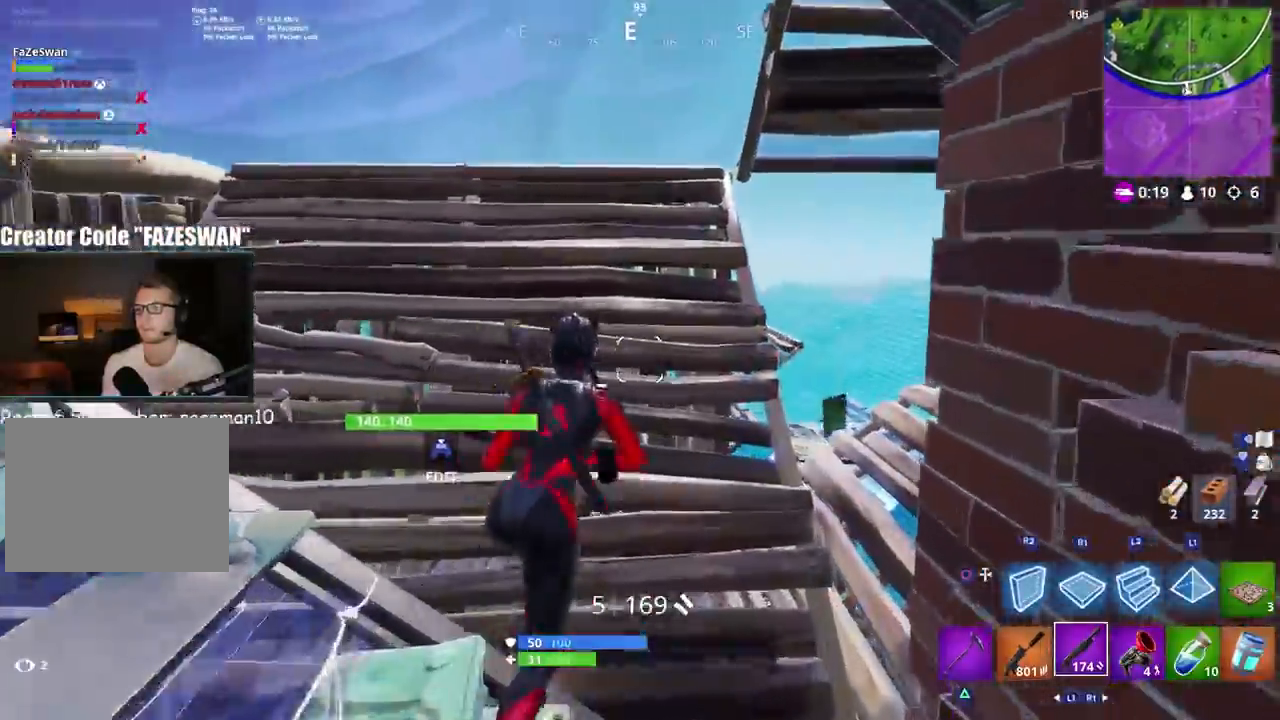
{"dt_ms": 500, "buttons": [], "left_stick": "up-right", "right_stick": "left", "events": [[50, "right_stick", "down-right"], [233, "right_stick", "down-left"], [450, "right_stick", "left"]]}
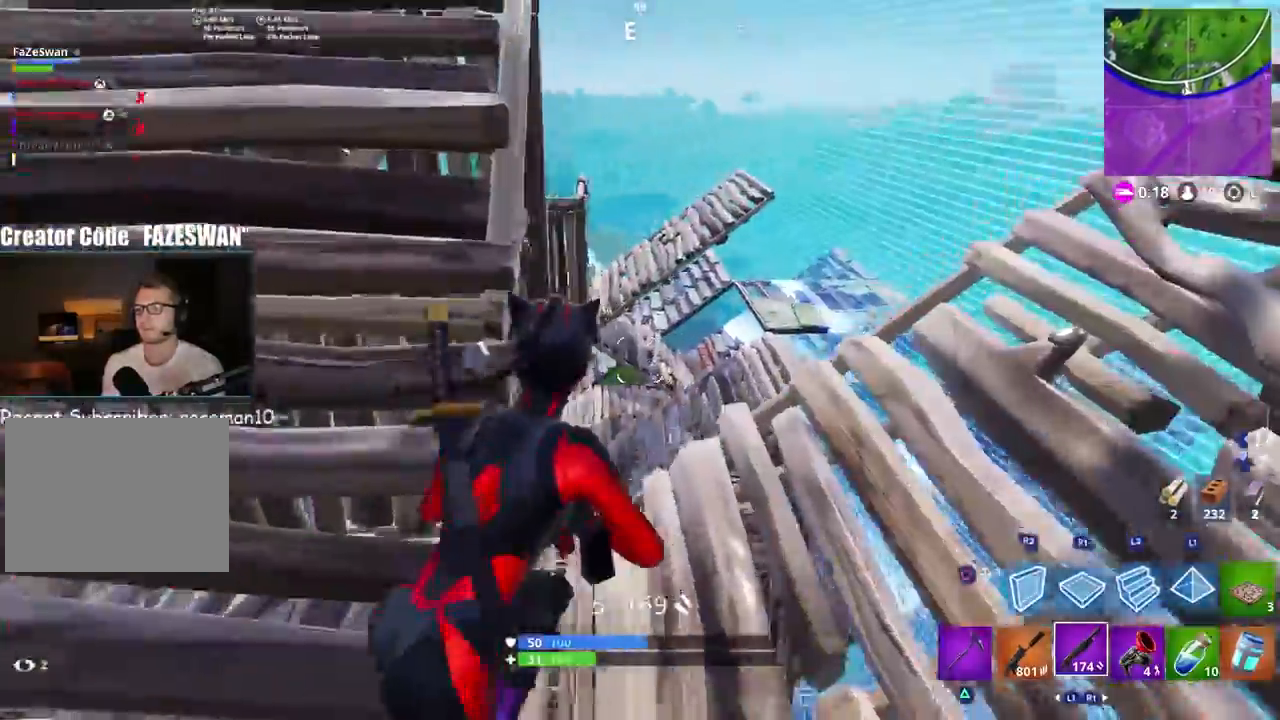
{"dt_ms": 500, "buttons": [], "left_stick": "up-right", "right_stick": "down-left", "events": [[333, "right_stick", "down-left"]]}